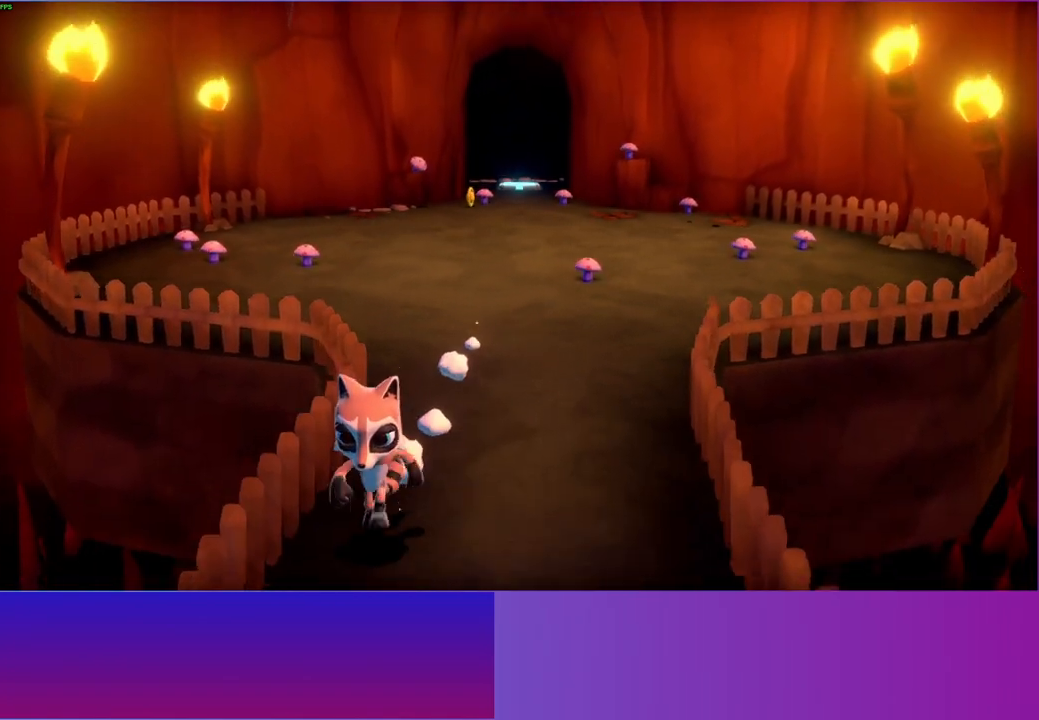
Gameplay with a controller (Xbox layout); each line is a JSON object with the inputs held at the frame after it. "events" lists button and stick changes between this image and that frame as [ms after this image, input, new state], when the widget could be followed in between. Not read: L3 R3.
{"buttons": [], "left_stick": "down", "right_stick": "center", "events": []}
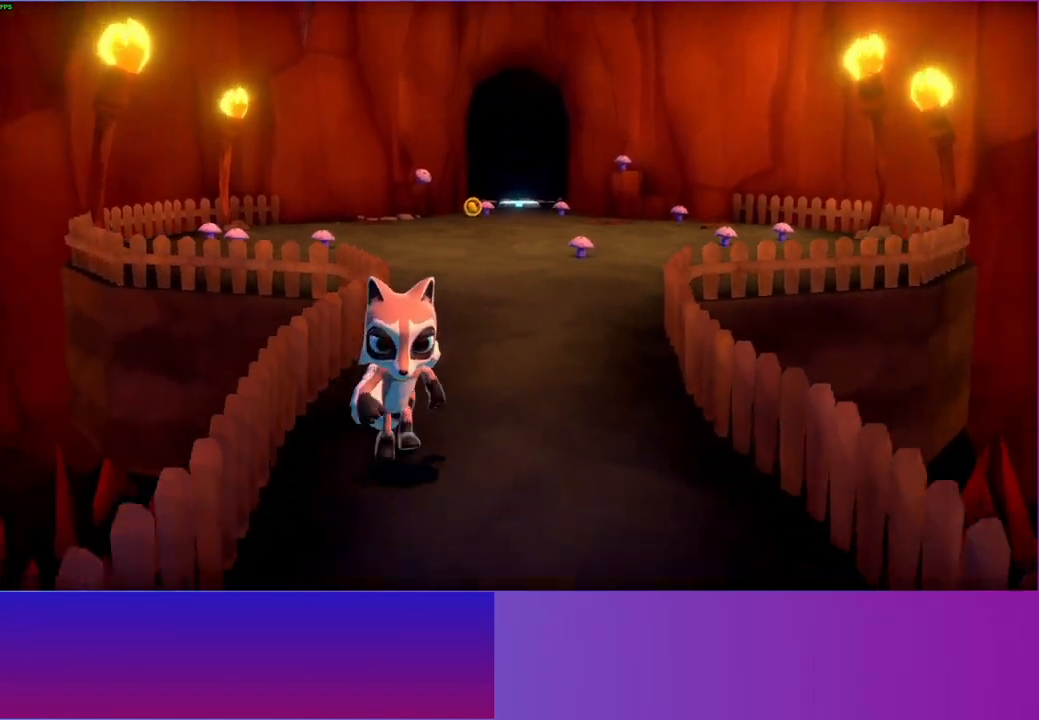
{"buttons": [], "left_stick": "down", "right_stick": "center", "events": []}
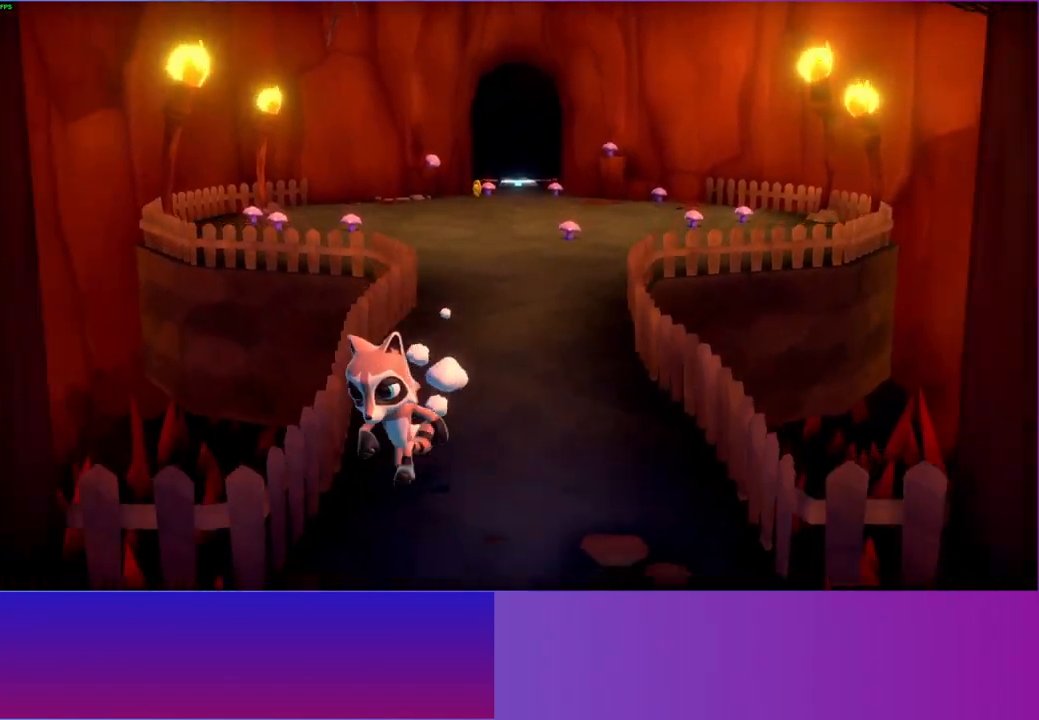
{"buttons": [], "left_stick": "down-left", "right_stick": "center", "events": [[317, "left_stick", "down-left"]]}
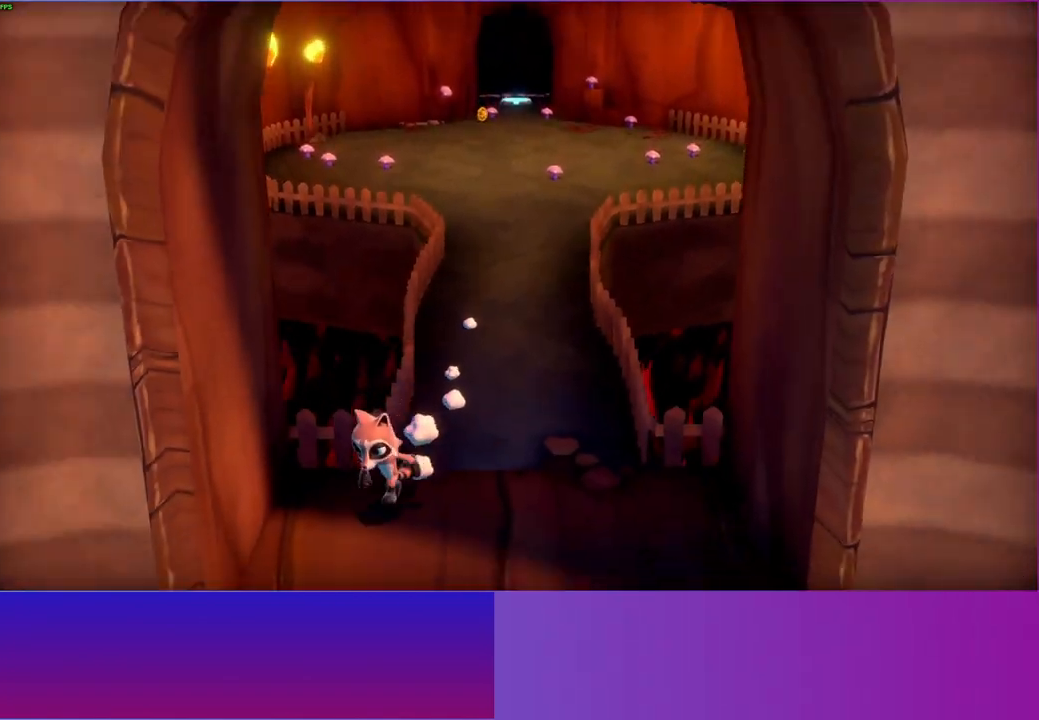
{"buttons": [], "left_stick": "down", "right_stick": "center", "events": [[167, "left_stick", "down"]]}
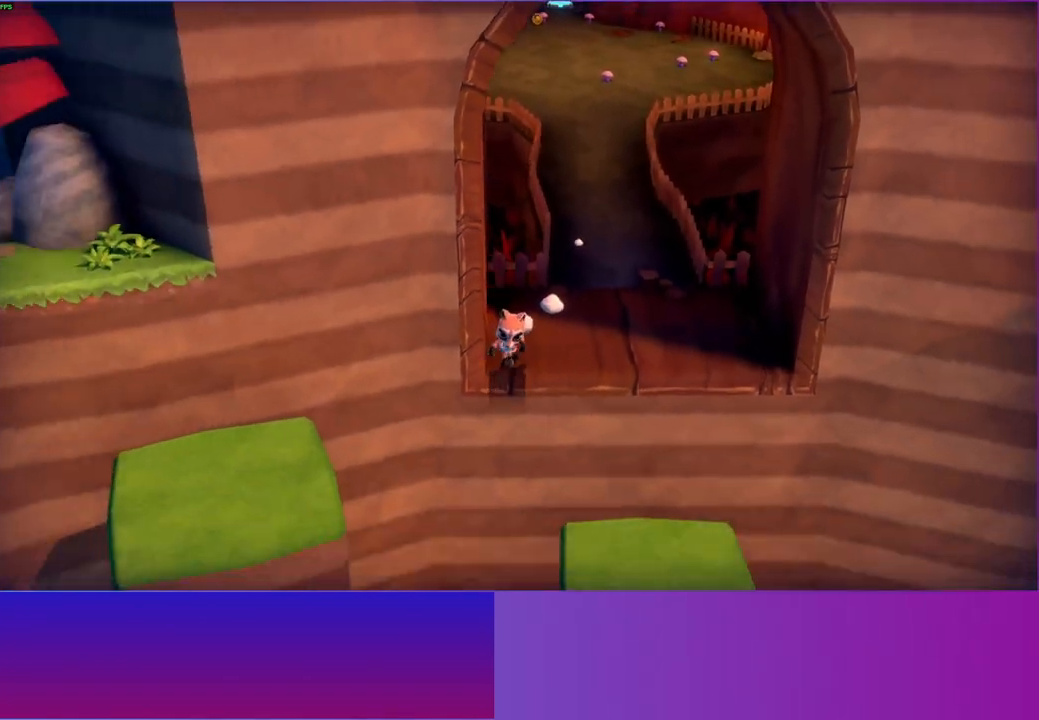
{"buttons": ["A"], "left_stick": "down-left", "right_stick": "center", "events": [[50, "left_stick", "down-left"], [217, "A", "down"]]}
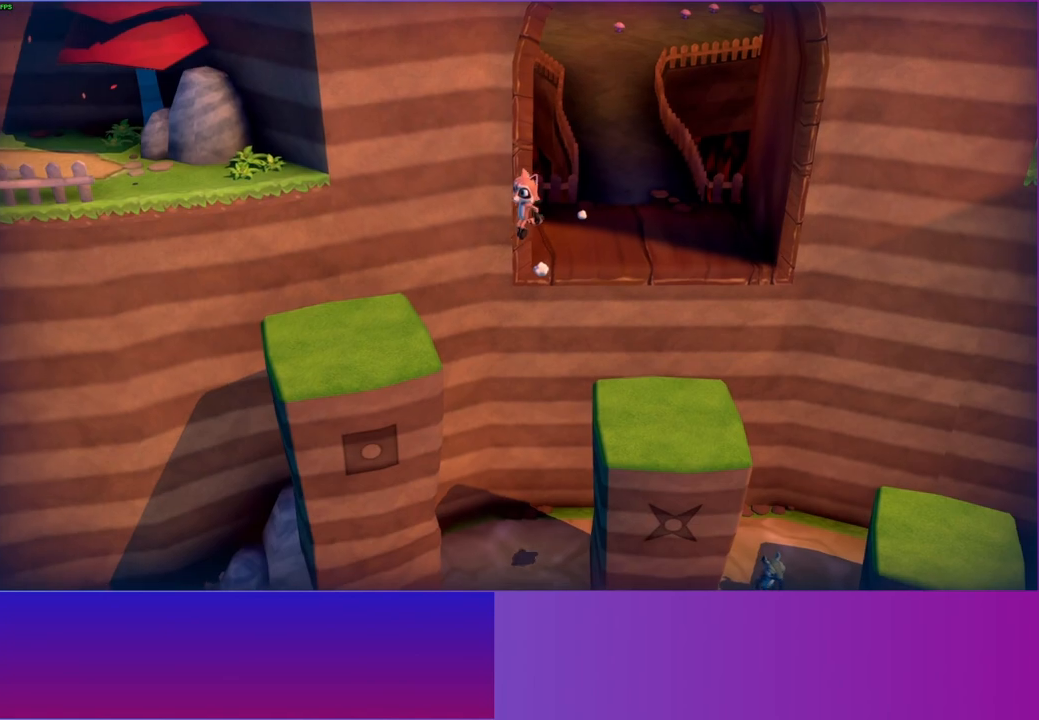
{"buttons": [], "left_stick": "left", "right_stick": "center", "events": [[117, "left_stick", "left"], [433, "A", "up"]]}
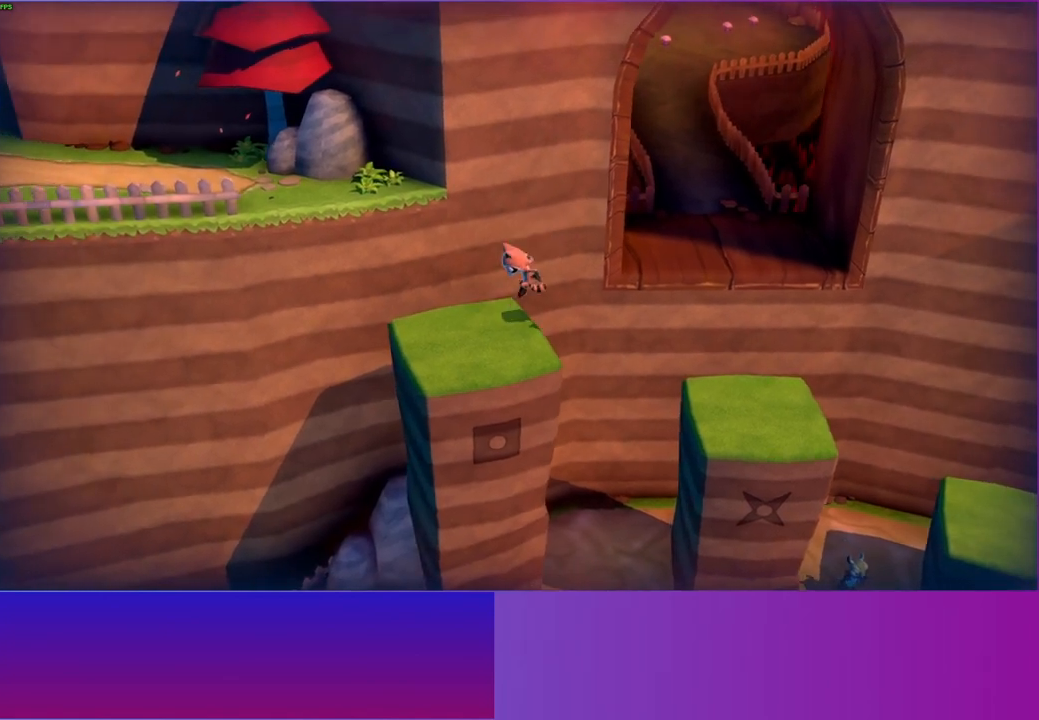
{"buttons": ["A"], "left_stick": "left", "right_stick": "center", "events": [[117, "left_stick", "up-left"], [333, "A", "down"], [383, "left_stick", "left"]]}
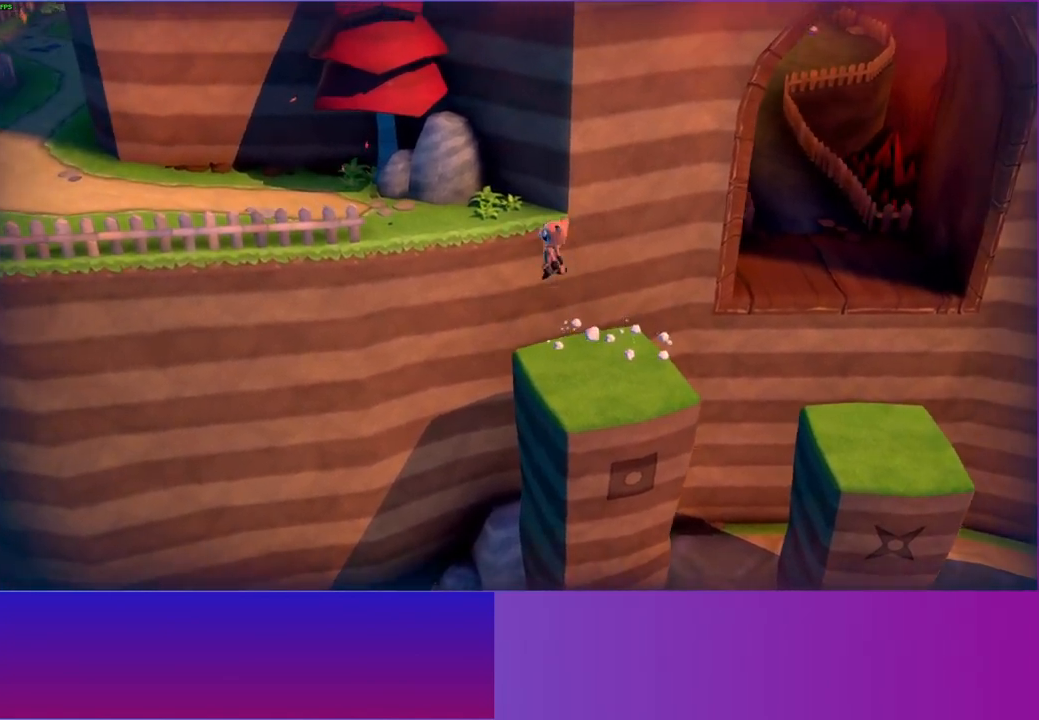
{"buttons": ["Y"], "left_stick": "left", "right_stick": "center", "events": [[333, "A", "up"], [483, "Y", "down"]]}
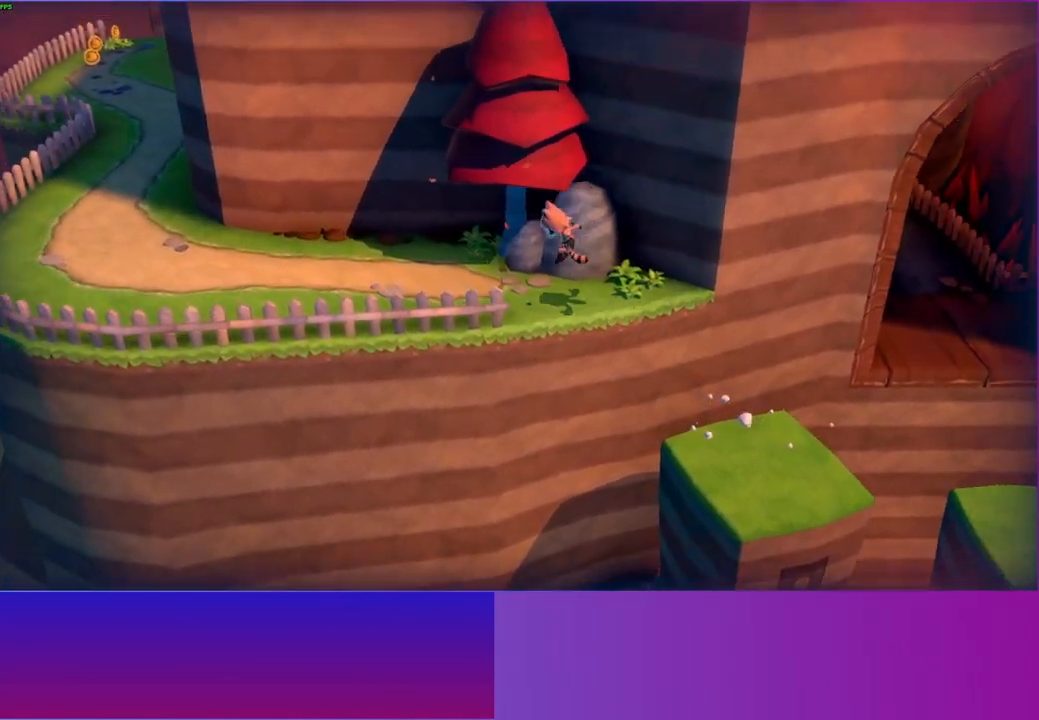
{"buttons": [], "left_stick": "left", "right_stick": "center", "events": [[83, "Y", "up"]]}
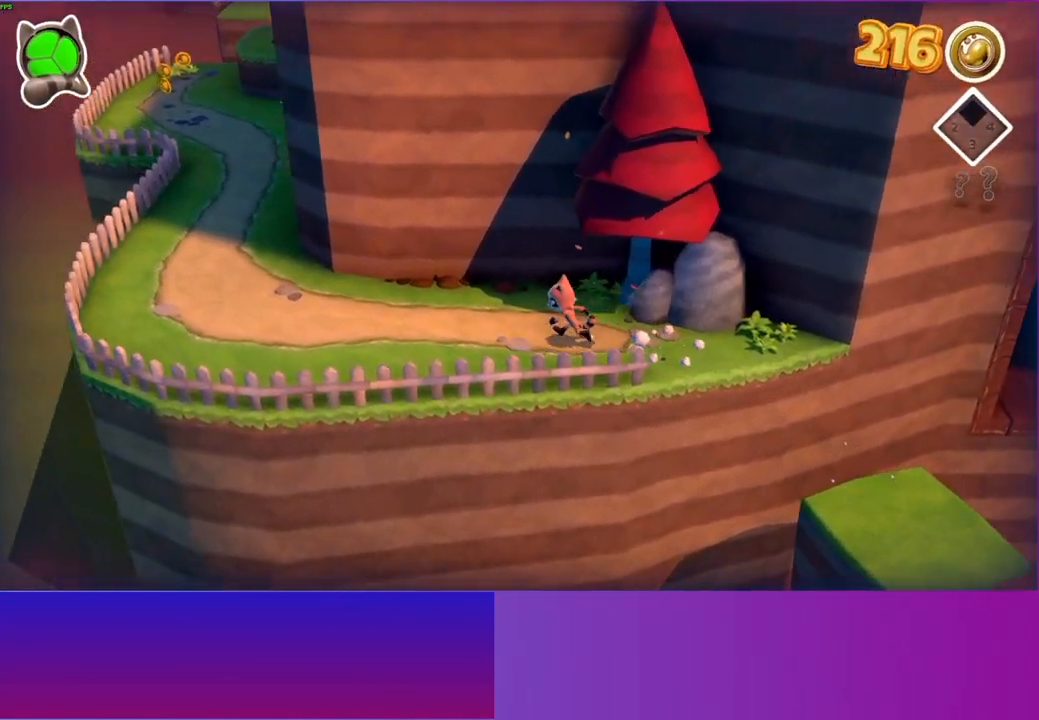
{"buttons": [], "left_stick": "left", "right_stick": "center", "events": []}
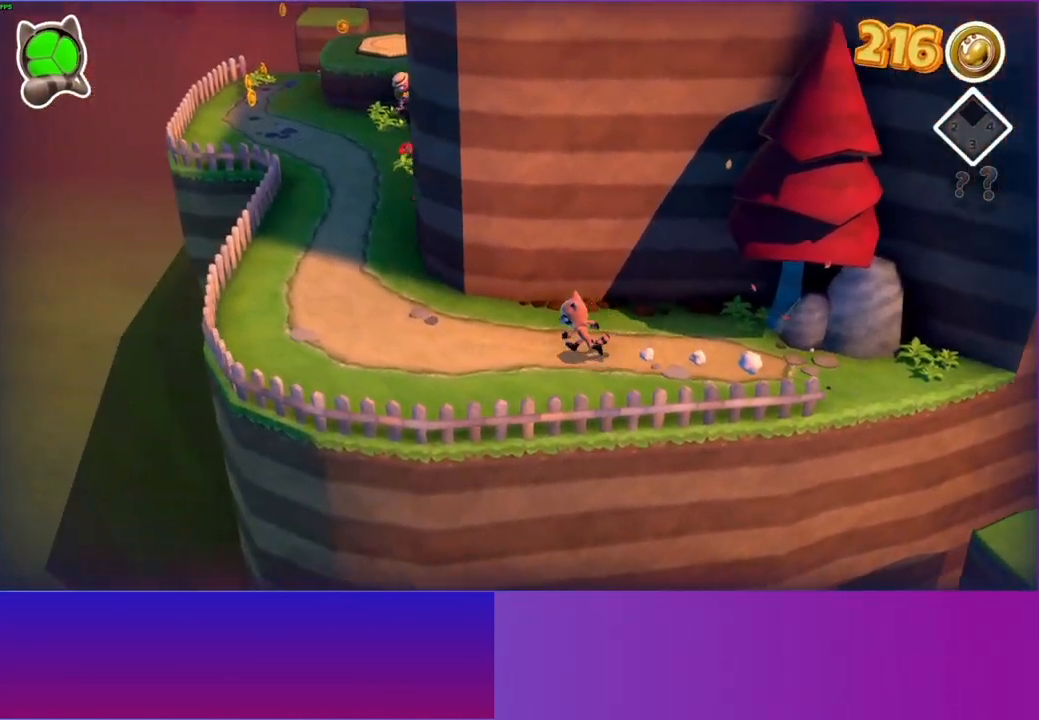
{"buttons": [], "left_stick": "up-left", "right_stick": "center", "events": [[250, "left_stick", "up-left"]]}
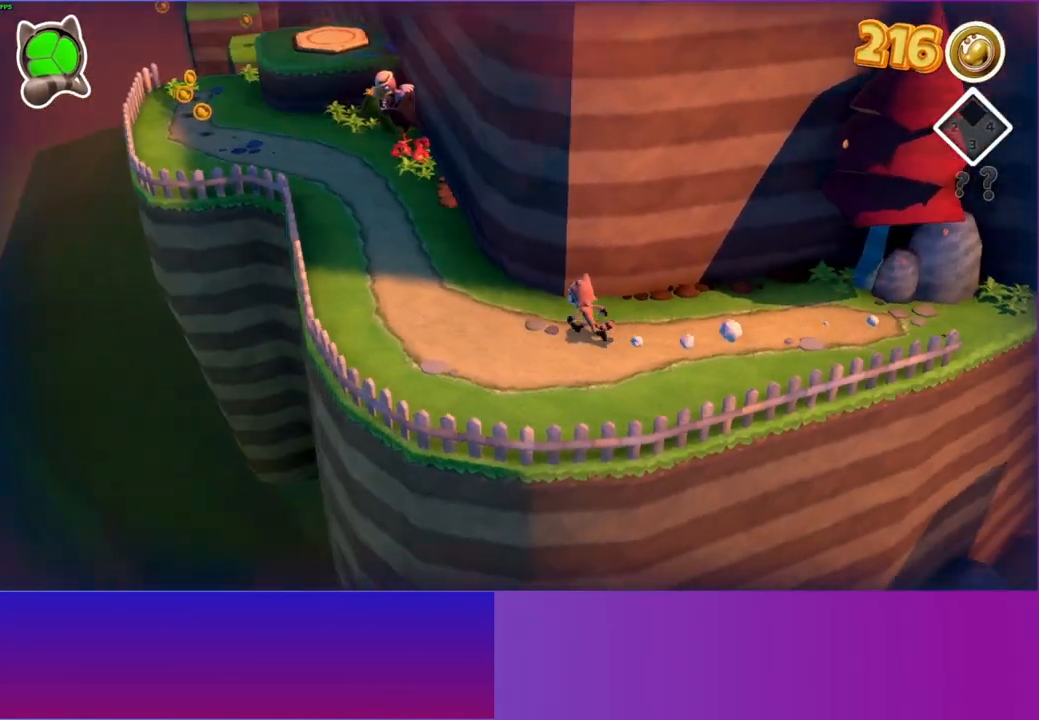
{"buttons": [], "left_stick": "left", "right_stick": "center", "events": [[133, "left_stick", "left"]]}
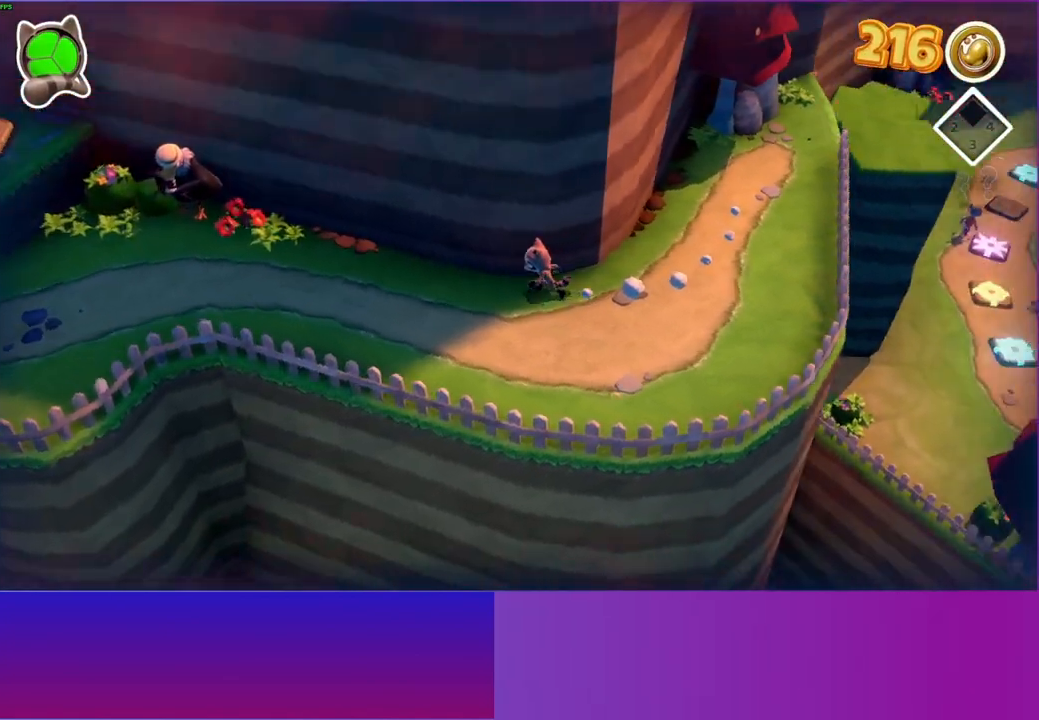
{"buttons": ["Y"], "left_stick": "down-left", "right_stick": "center", "events": [[183, "left_stick", "down-left"], [333, "Y", "down"]]}
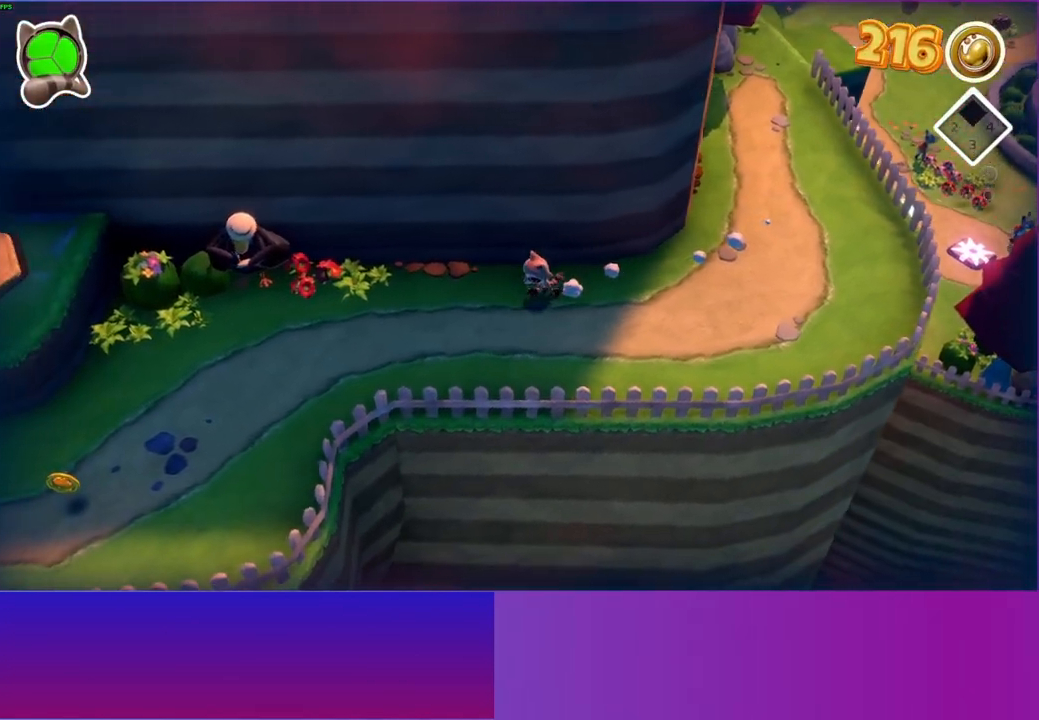
{"buttons": [], "left_stick": "left", "right_stick": "center", "events": [[33, "Y", "up"], [367, "left_stick", "left"]]}
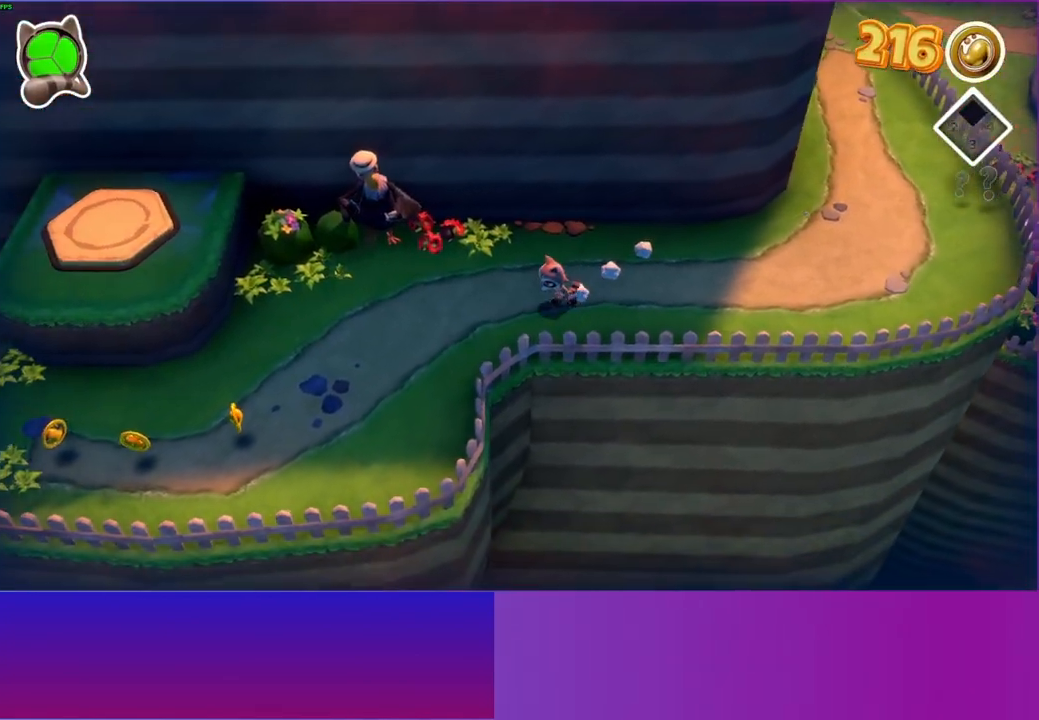
{"buttons": [], "left_stick": "left", "right_stick": "center", "events": []}
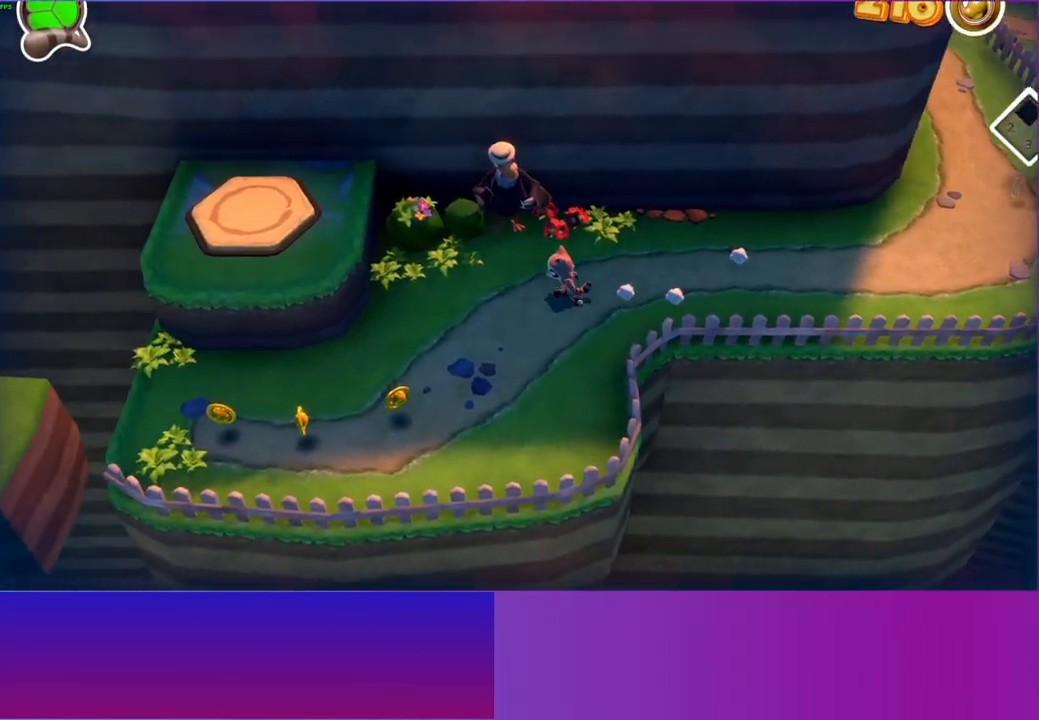
{"buttons": ["A"], "left_stick": "left", "right_stick": "center", "events": [[367, "A", "down"]]}
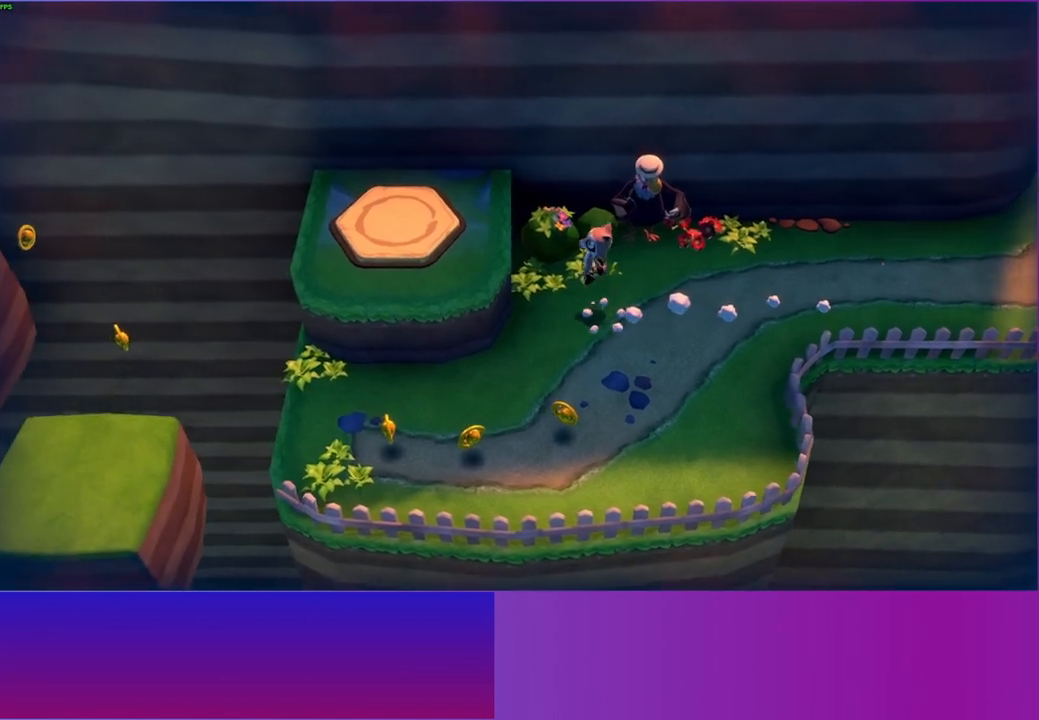
{"buttons": [], "left_stick": "left", "right_stick": "center", "events": [[267, "A", "up"]]}
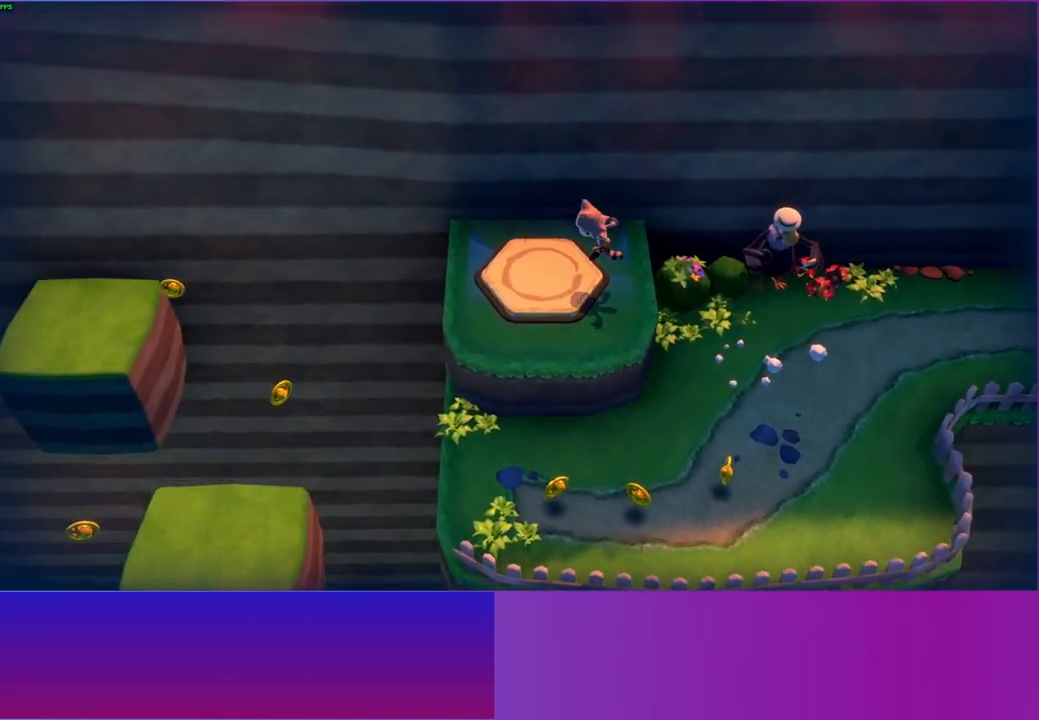
{"buttons": [], "left_stick": "center", "right_stick": "center", "events": [[217, "left_stick", "up"], [383, "left_stick", "center"]]}
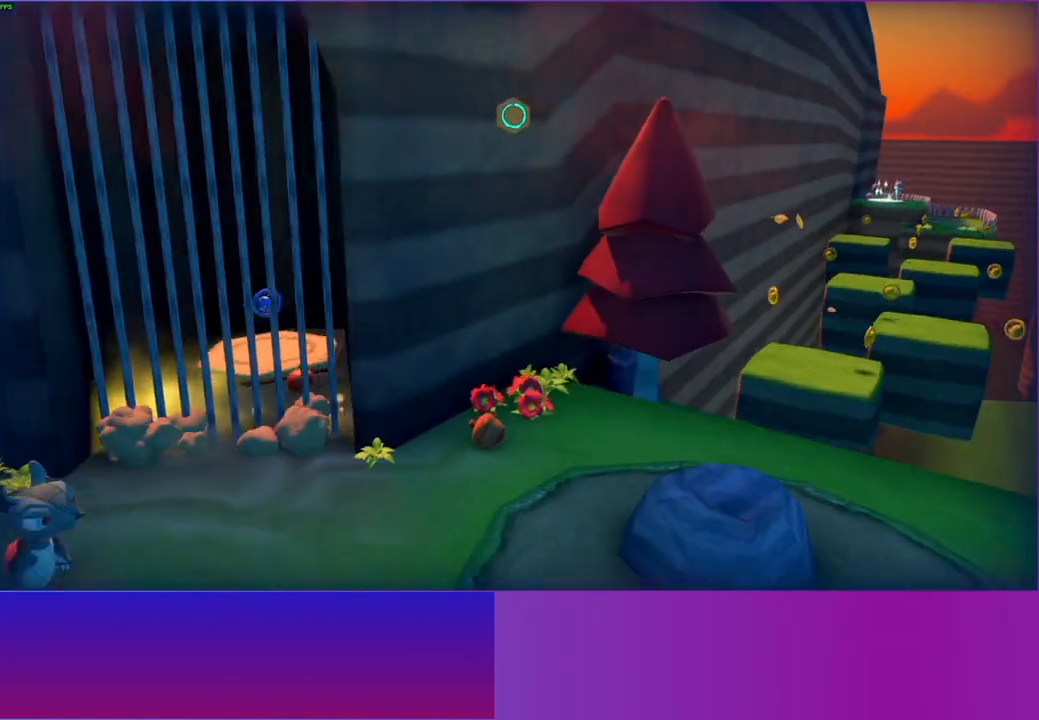
{"buttons": [], "left_stick": "center", "right_stick": "center", "events": []}
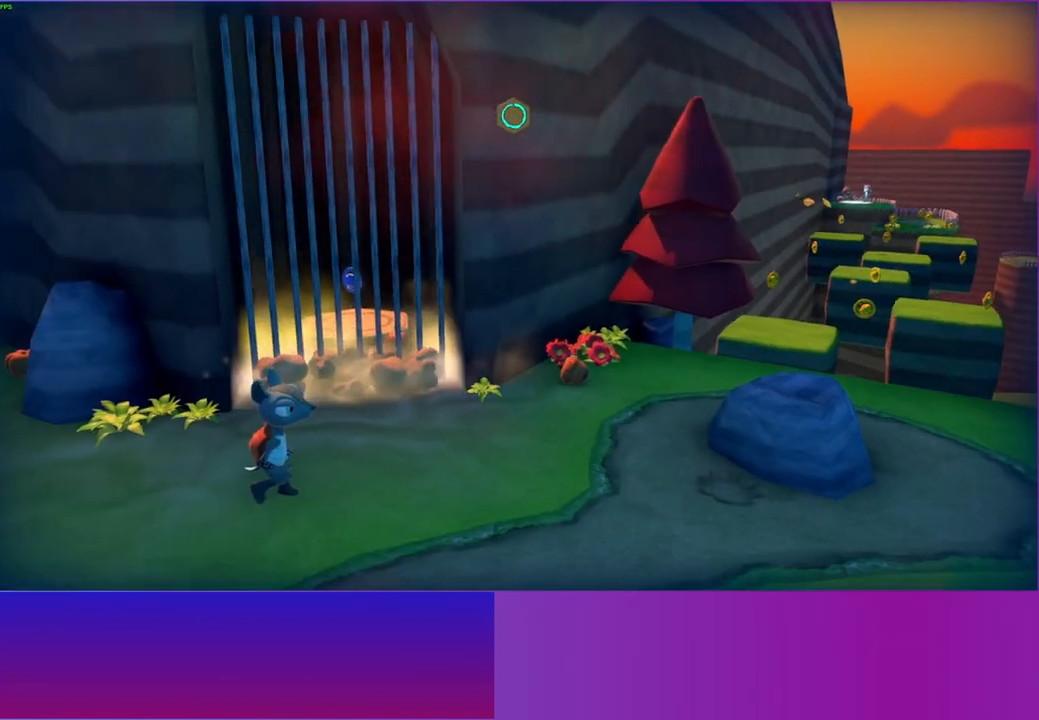
{"buttons": [], "left_stick": "center", "right_stick": "center", "events": []}
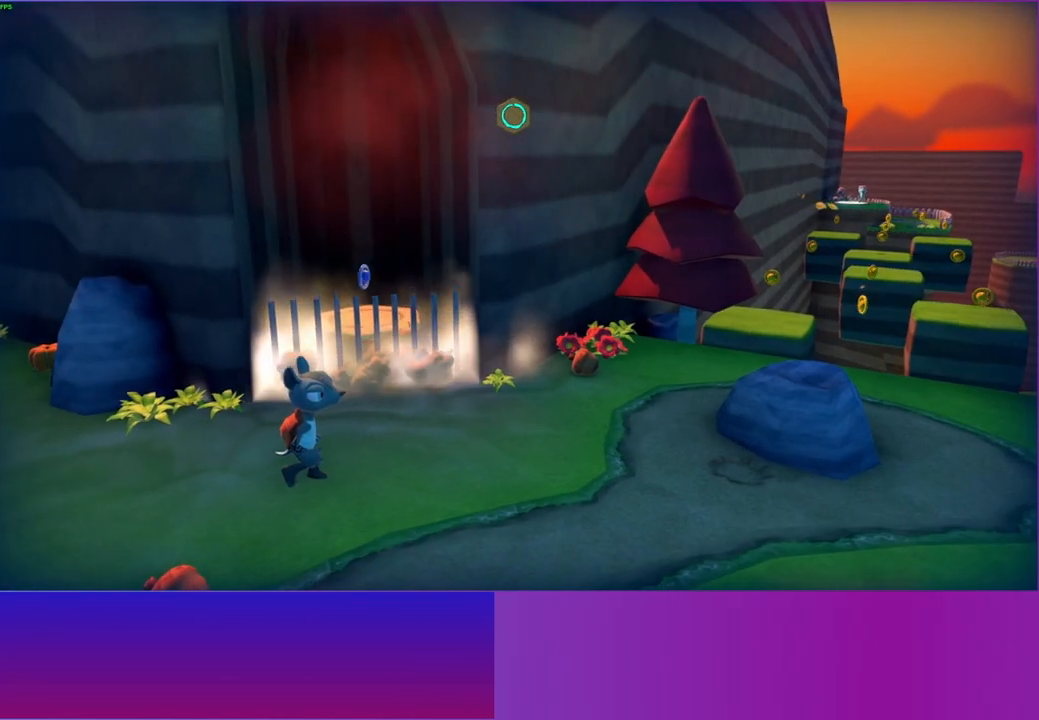
{"buttons": [], "left_stick": "center", "right_stick": "center", "events": []}
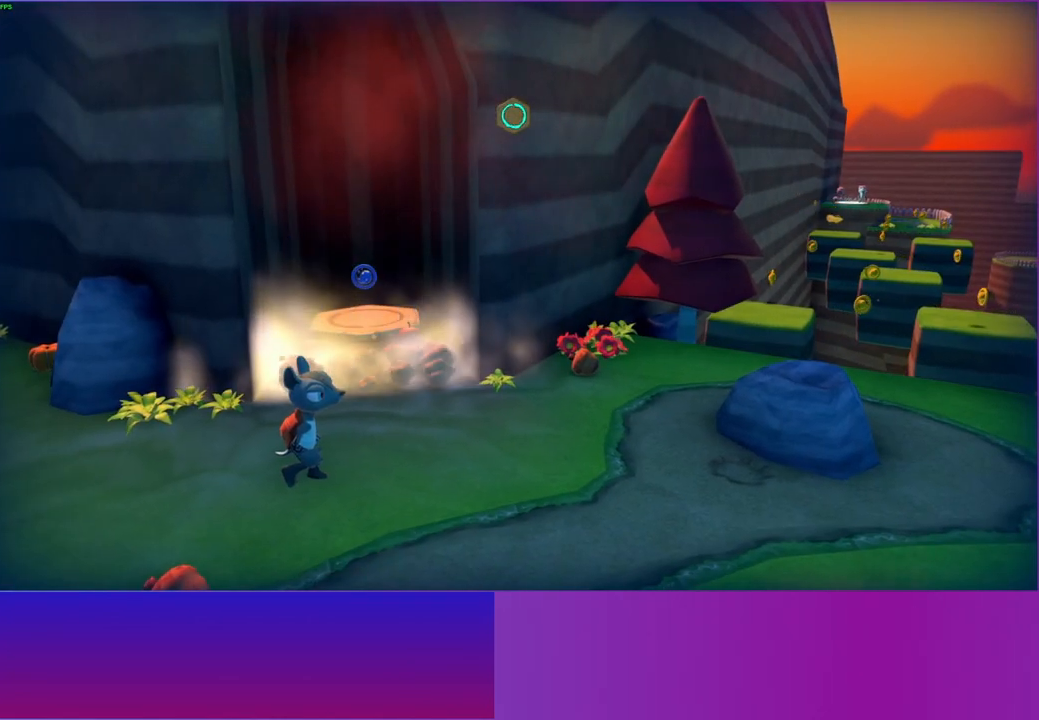
{"buttons": [], "left_stick": "center", "right_stick": "center", "events": []}
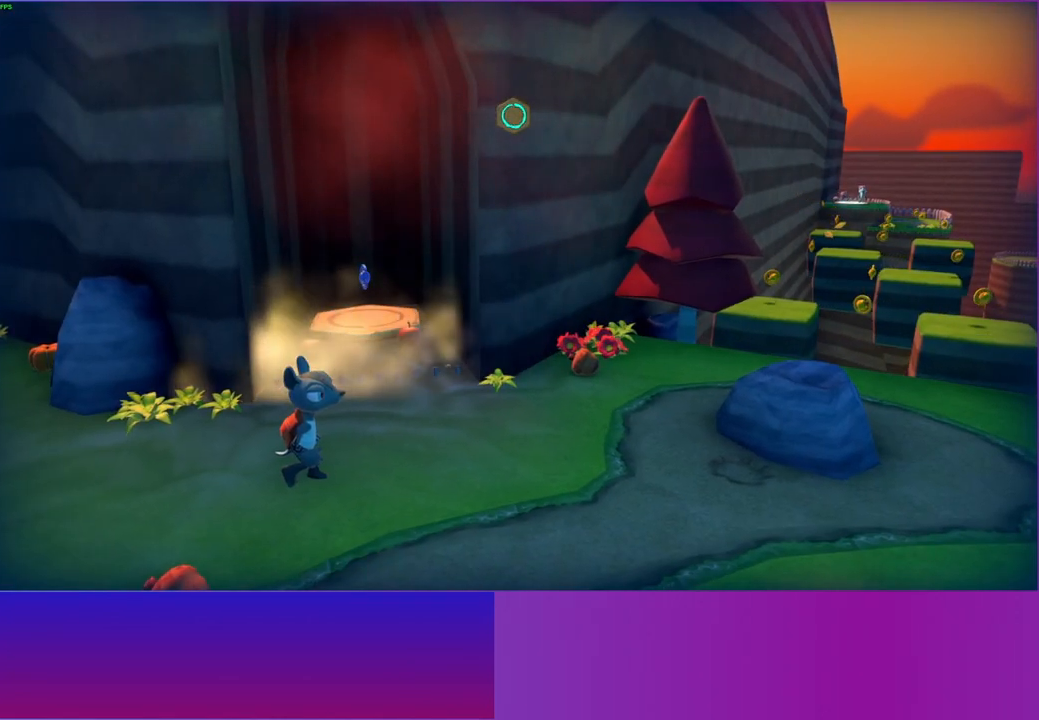
{"buttons": [], "left_stick": "center", "right_stick": "center", "events": []}
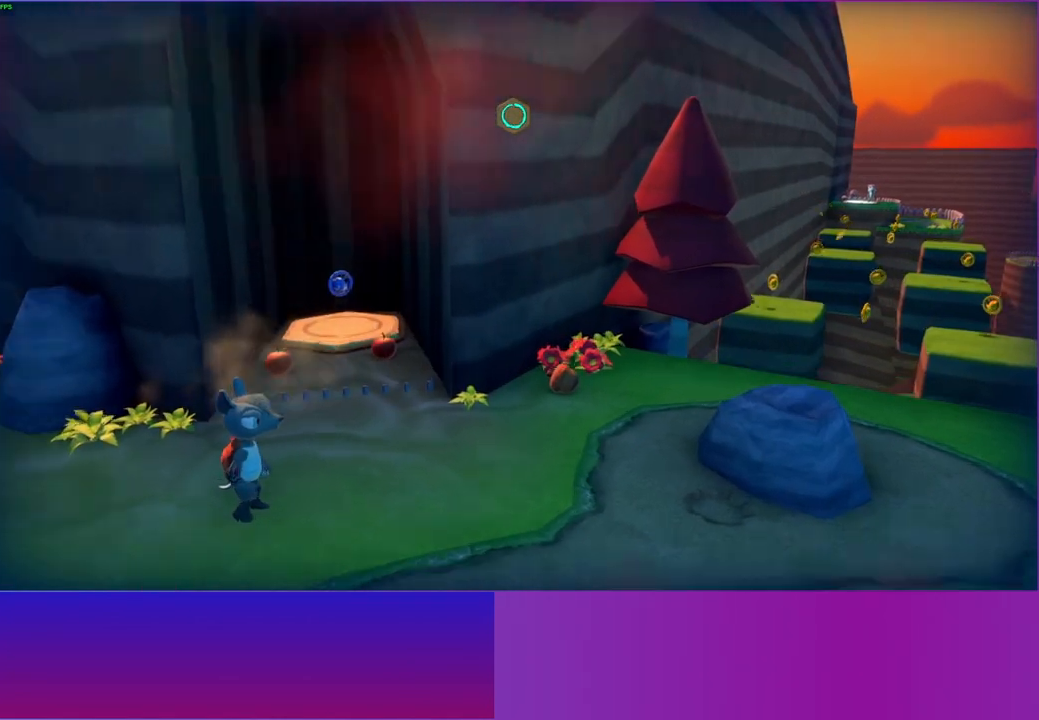
{"buttons": [], "left_stick": "left", "right_stick": "center", "events": [[467, "left_stick", "left"]]}
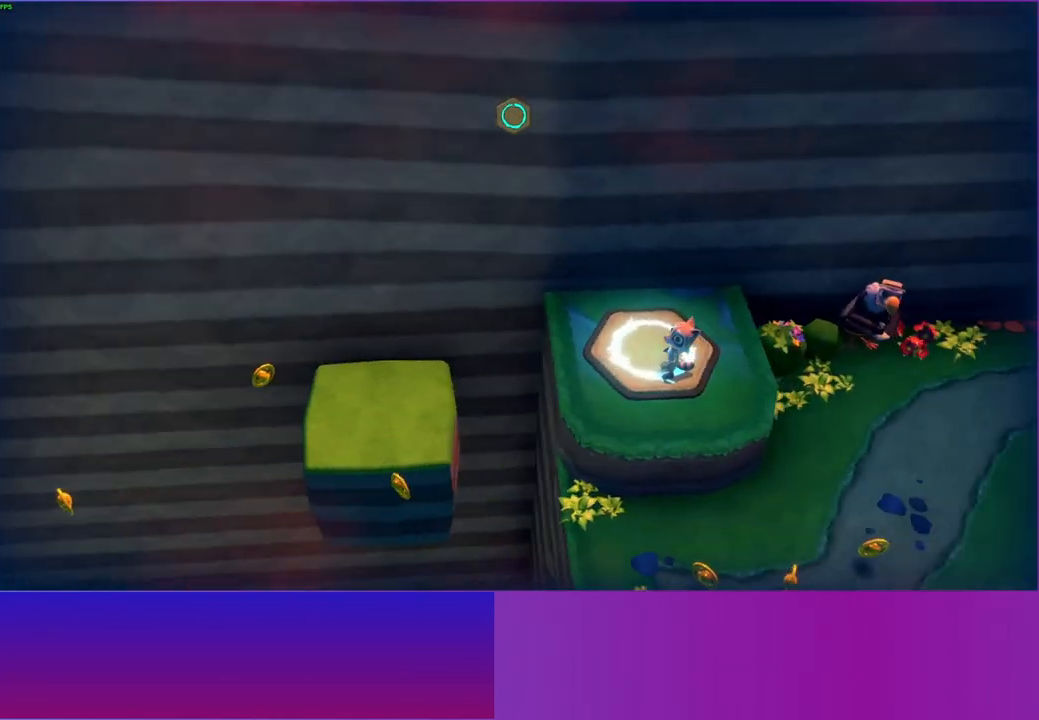
{"buttons": ["A"], "left_stick": "down-left", "right_stick": "center", "events": [[183, "left_stick", "up-left"], [317, "left_stick", "left"], [450, "left_stick", "down-left"], [483, "A", "down"]]}
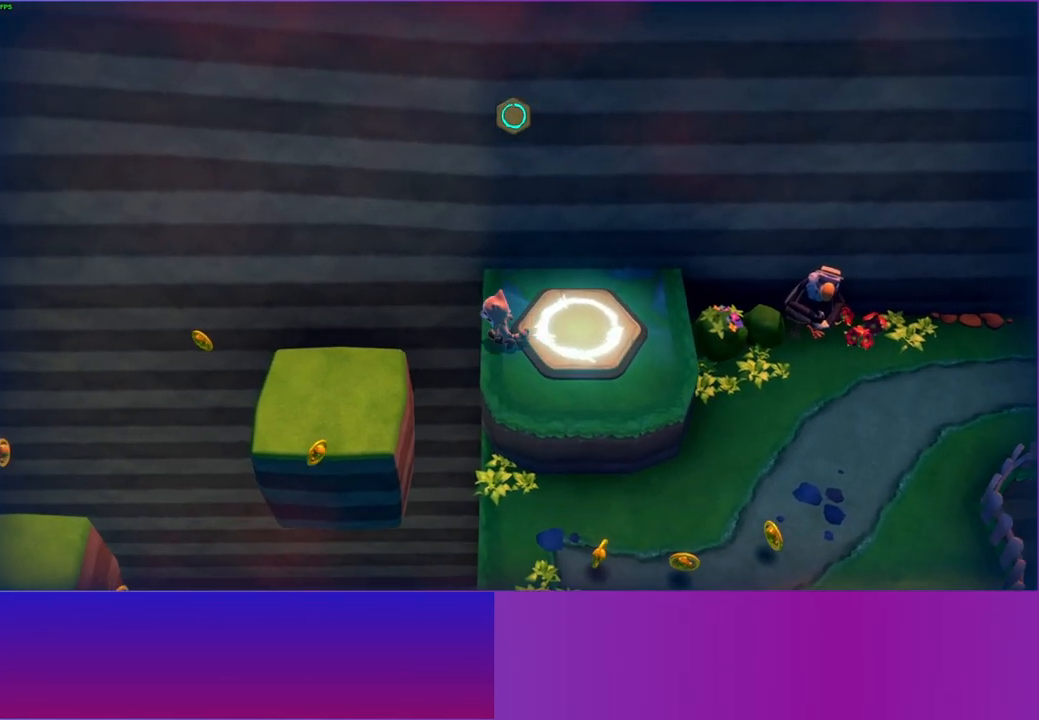
{"buttons": [], "left_stick": "down-left", "right_stick": "center", "events": [[117, "A", "up"]]}
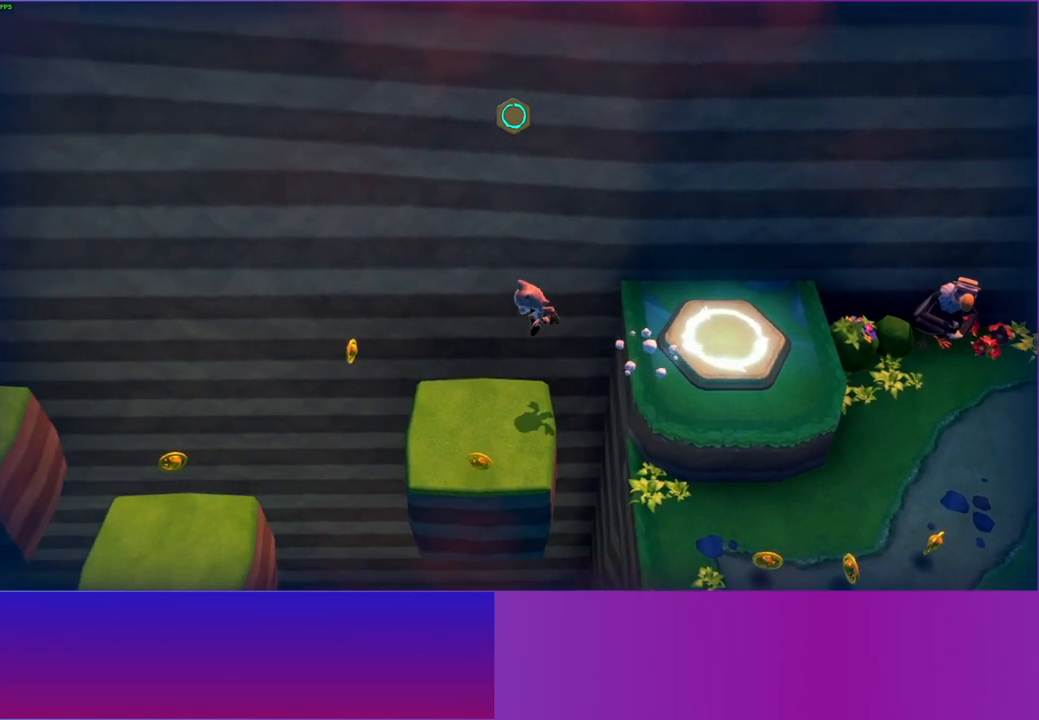
{"buttons": [], "left_stick": "left", "right_stick": "center", "events": [[83, "left_stick", "left"]]}
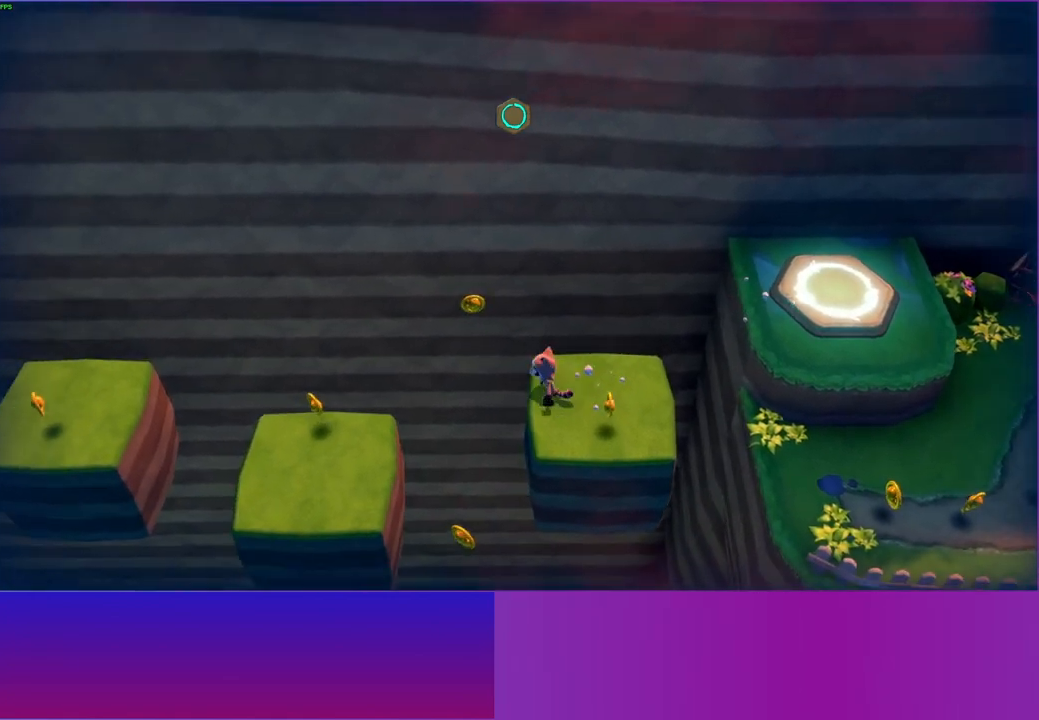
{"buttons": [], "left_stick": "left", "right_stick": "center", "events": [[183, "A", "down"], [350, "A", "up"]]}
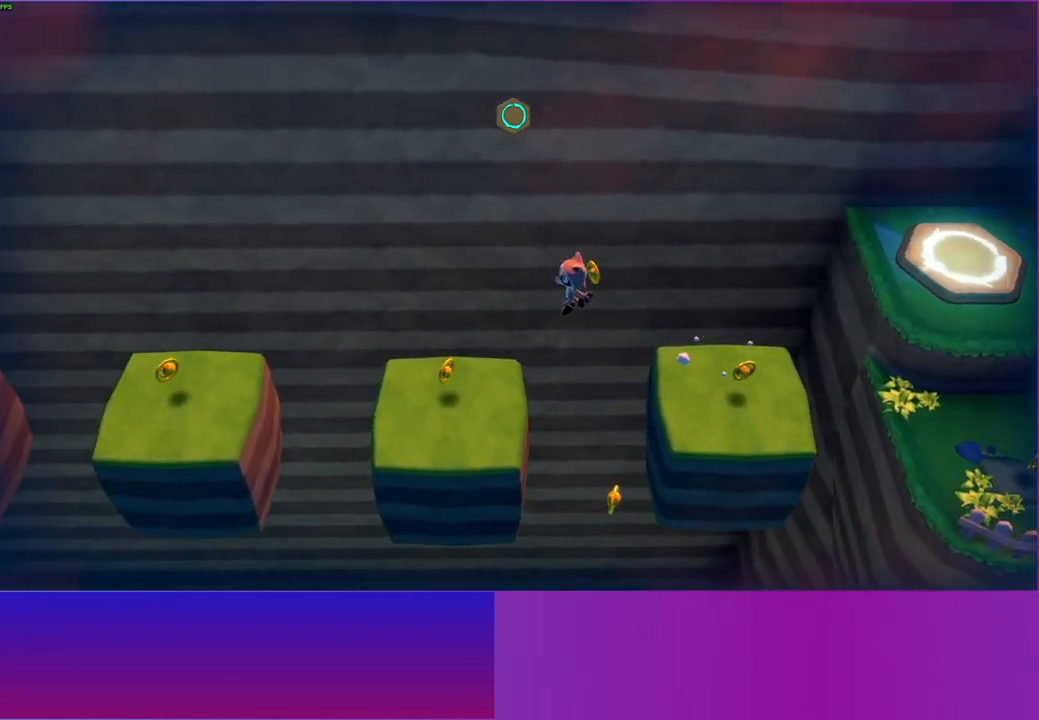
{"buttons": [], "left_stick": "left", "right_stick": "center", "events": []}